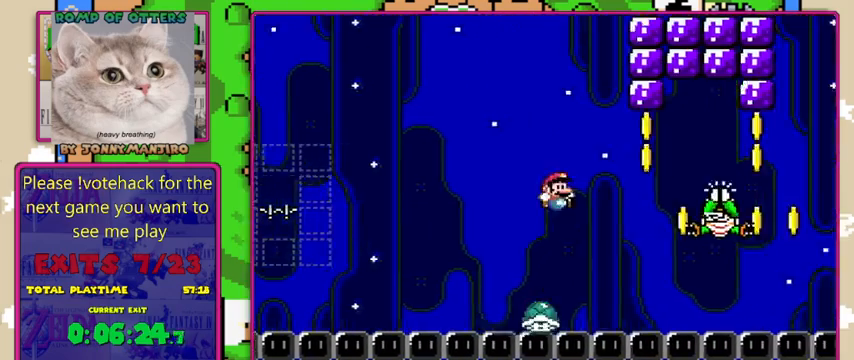
Gameplay with a controller (Nintendo layout); each line is a JSON object with the inputs held at the frame after it. "events" lists button and stick changes between this image and that frame as [ms after this image, input, new state], when the widget could be followed in between. Not read: L1 L3 R1 R3.
{"buttons": ["B", "Y"], "events": [[467, "DPAD_RIGHT", "up"]]}
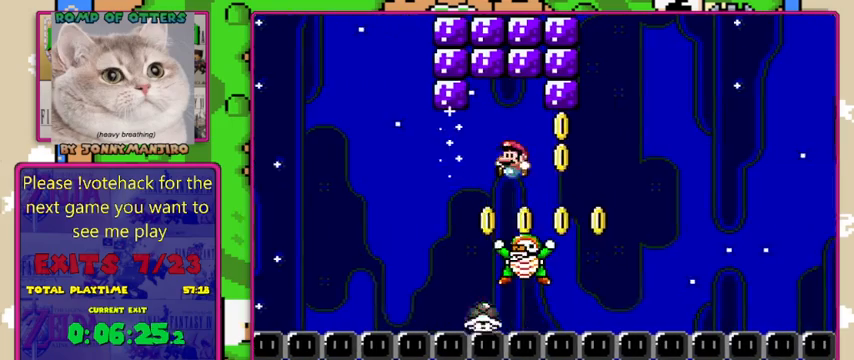
{"buttons": ["B", "Y", "DPAD_RIGHT"], "events": [[33, "DPAD_LEFT", "down"], [133, "DPAD_LEFT", "up"], [133, "DPAD_UP", "down"], [167, "DPAD_RIGHT", "down"], [167, "DPAD_UP", "up"]]}
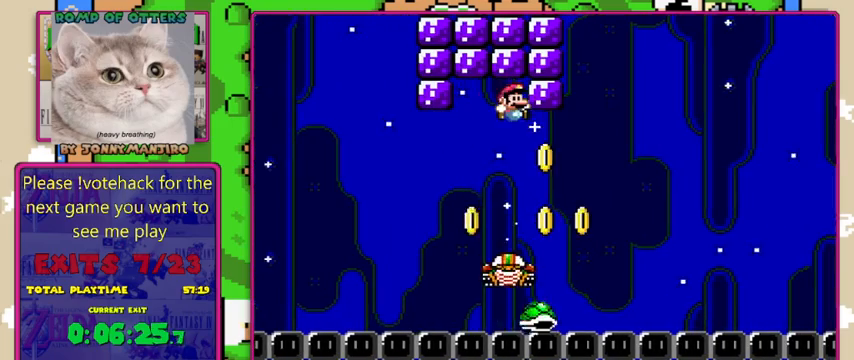
{"buttons": ["B", "Y", "DPAD_LEFT"], "events": [[33, "DPAD_RIGHT", "up"], [67, "DPAD_LEFT", "down"], [233, "DPAD_UP", "down"], [267, "DPAD_LEFT", "up"], [267, "DPAD_UP", "up"], [300, "DPAD_RIGHT", "down"], [367, "DPAD_RIGHT", "up"], [400, "DPAD_LEFT", "down"]]}
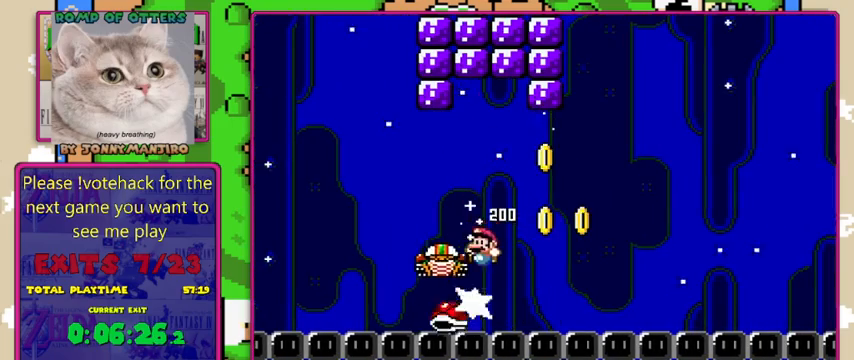
{"buttons": ["Y", "DPAD_RIGHT"], "events": [[200, "DPAD_LEFT", "up"], [233, "DPAD_RIGHT", "down"], [467, "B", "up"]]}
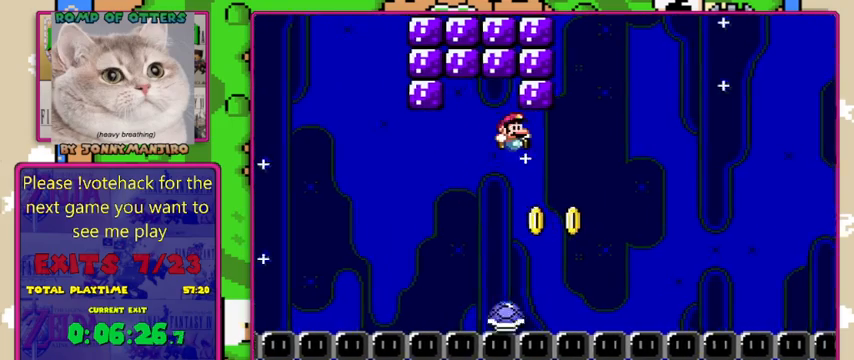
{"buttons": ["B", "Y", "DPAD_RIGHT"], "events": [[67, "B", "down"], [167, "DPAD_LEFT", "down"], [167, "DPAD_RIGHT", "up"], [333, "DPAD_LEFT", "up"], [333, "DPAD_RIGHT", "down"]]}
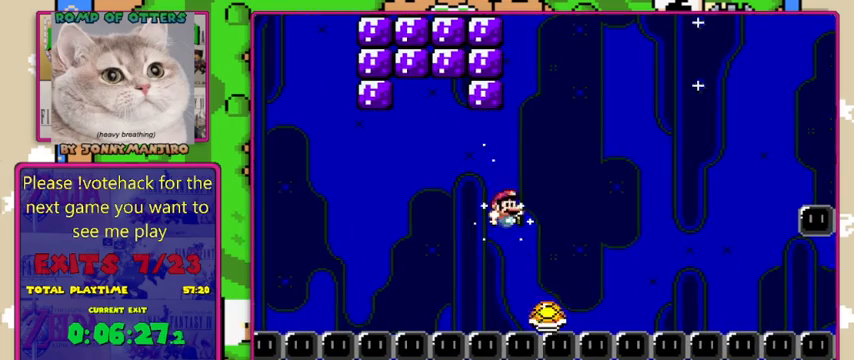
{"buttons": ["B", "Y", "DPAD_LEFT"], "events": [[400, "DPAD_RIGHT", "up"], [467, "DPAD_LEFT", "down"]]}
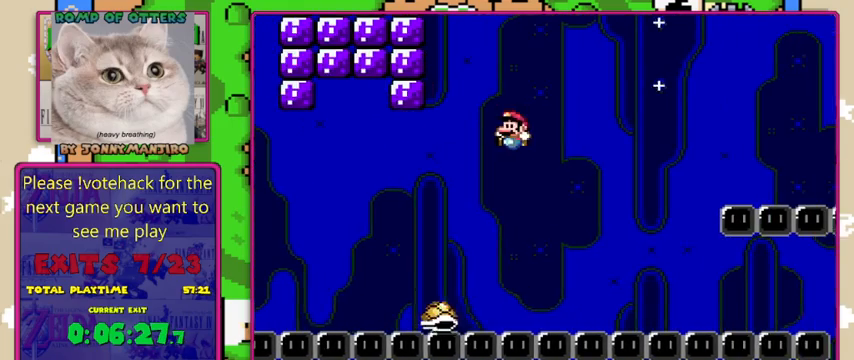
{"buttons": ["Y", "DPAD_RIGHT"], "events": [[133, "DPAD_LEFT", "up"], [167, "DPAD_RIGHT", "down"], [200, "B", "up"]]}
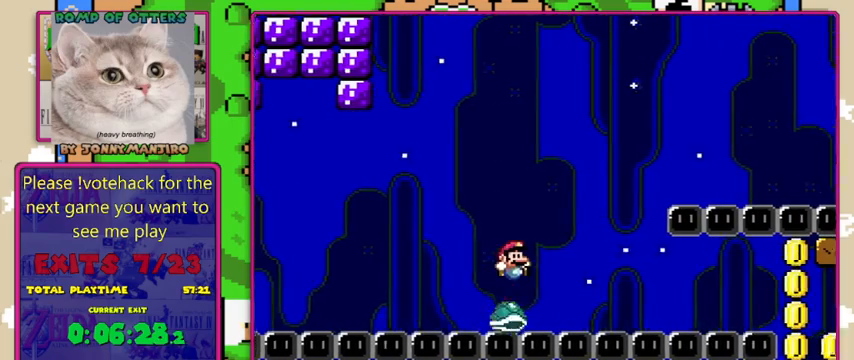
{"buttons": ["Y", "DPAD_RIGHT"], "events": []}
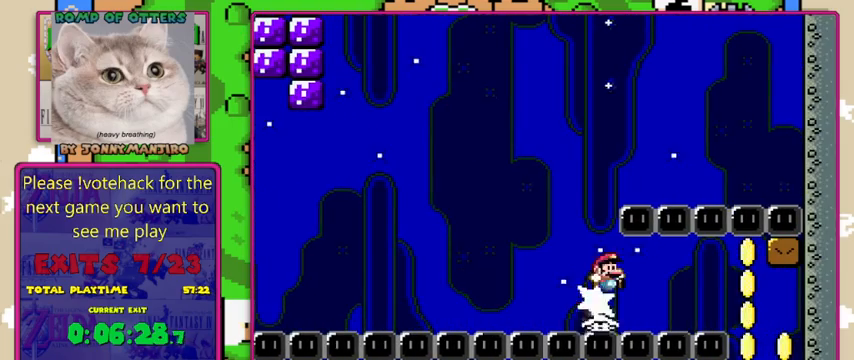
{"buttons": ["Y", "DPAD_RIGHT"], "events": []}
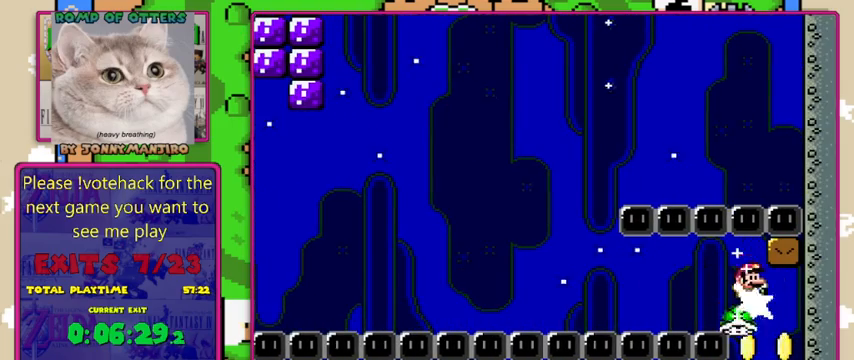
{"buttons": ["Y"], "events": [[500, "DPAD_RIGHT", "up"]]}
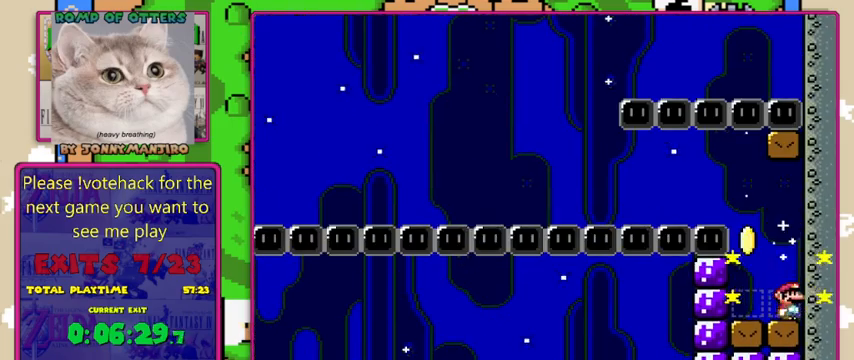
{"buttons": ["Y"], "events": [[67, "DPAD_LEFT", "down"], [167, "DPAD_LEFT", "up"], [267, "B", "down"], [333, "B", "up"]]}
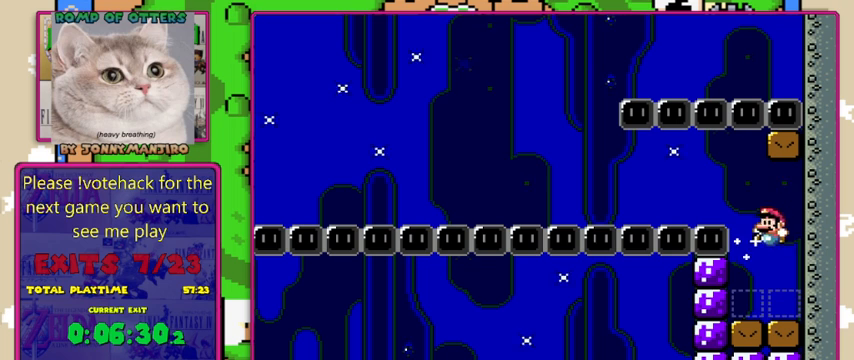
{"buttons": ["Y"], "events": [[133, "DPAD_LEFT", "down"], [400, "DPAD_LEFT", "up"]]}
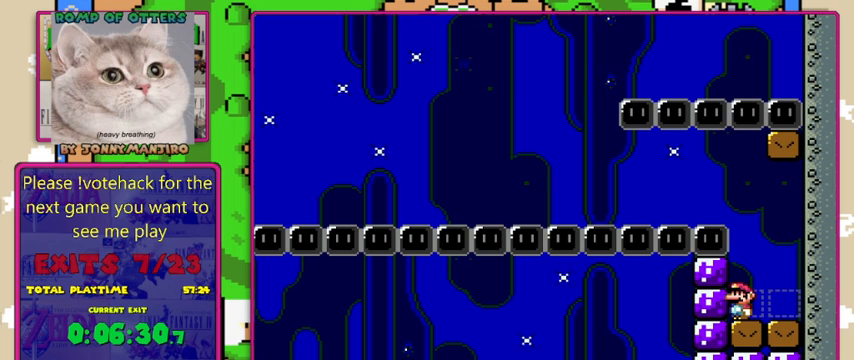
{"buttons": ["Y"], "events": []}
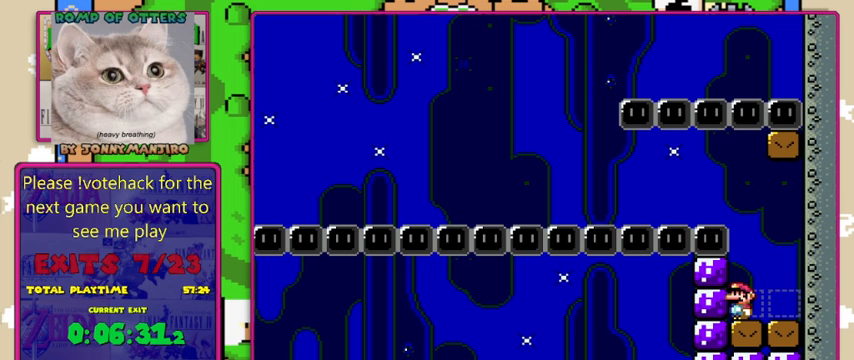
{"buttons": ["Y"], "events": []}
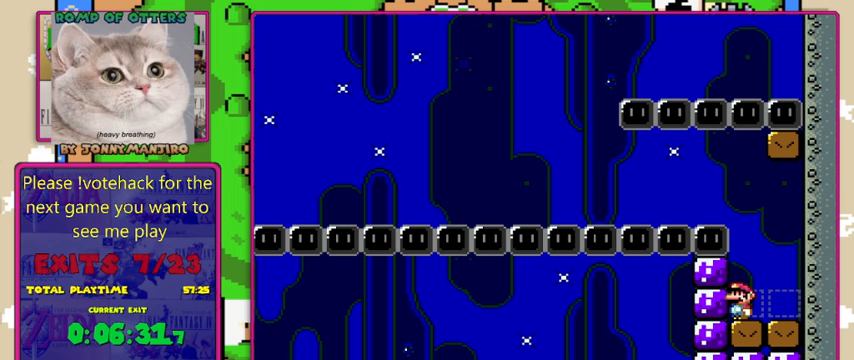
{"buttons": ["Y"], "events": []}
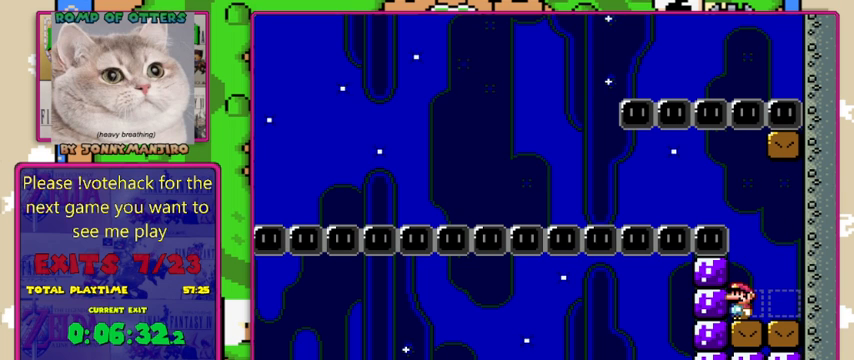
{"buttons": ["Y"], "events": []}
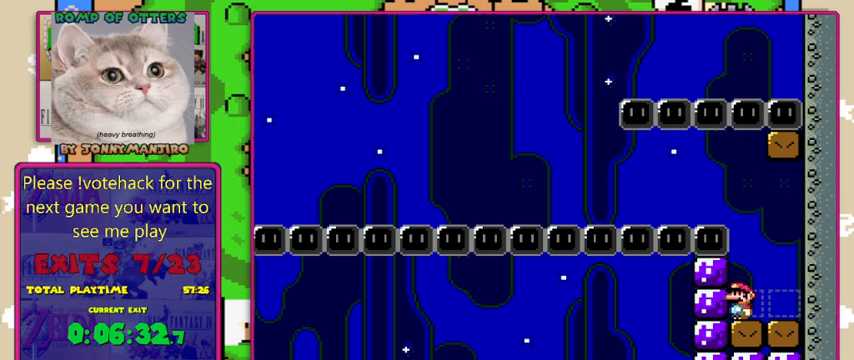
{"buttons": ["Y"], "events": []}
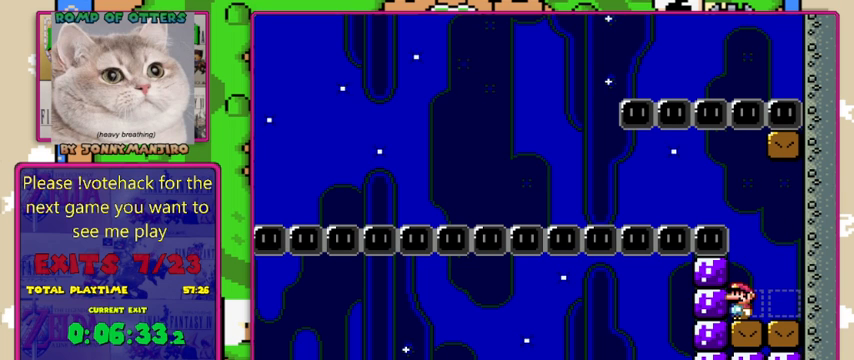
{"buttons": ["Y"], "events": []}
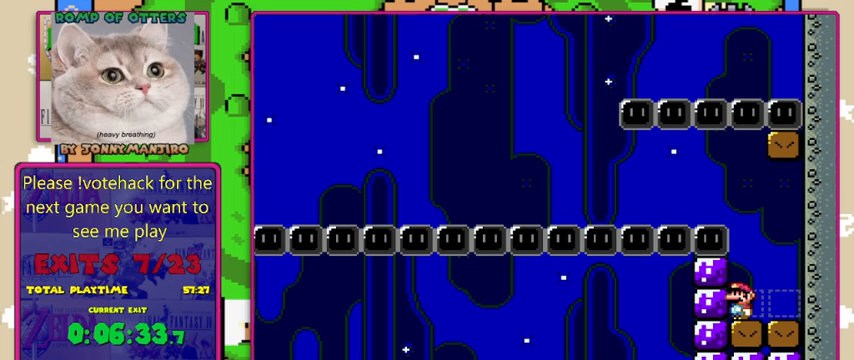
{"buttons": ["Y"], "events": []}
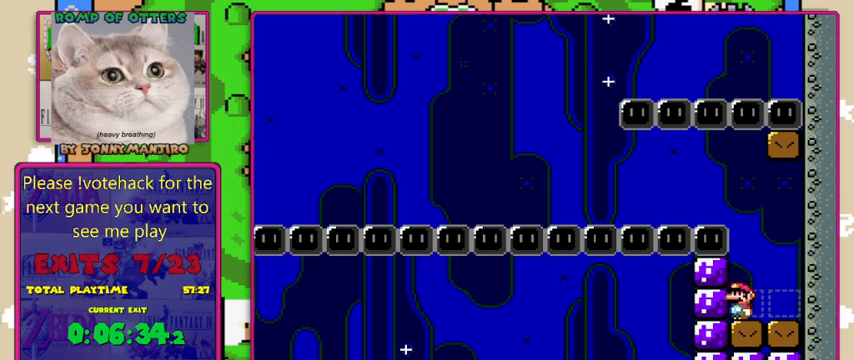
{"buttons": ["B", "Y", "DPAD_RIGHT"], "events": [[167, "DPAD_RIGHT", "down"], [400, "B", "down"]]}
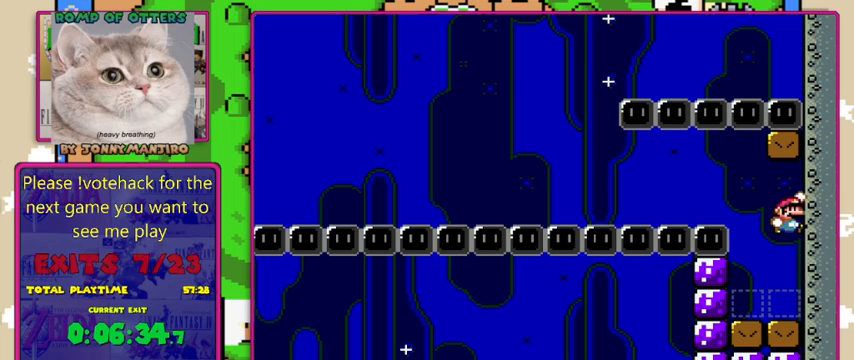
{"buttons": ["B", "Y"], "events": [[100, "DPAD_RIGHT", "up"], [333, "DPAD_LEFT", "down"], [400, "DPAD_LEFT", "up"]]}
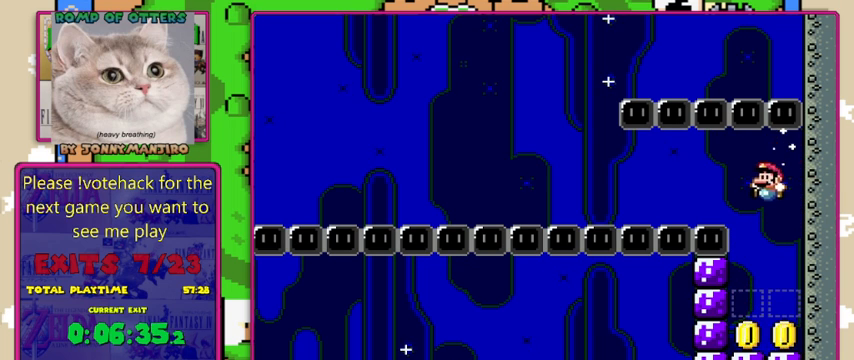
{"buttons": ["B", "Y", "DPAD_RIGHT"], "events": [[233, "DPAD_RIGHT", "down"]]}